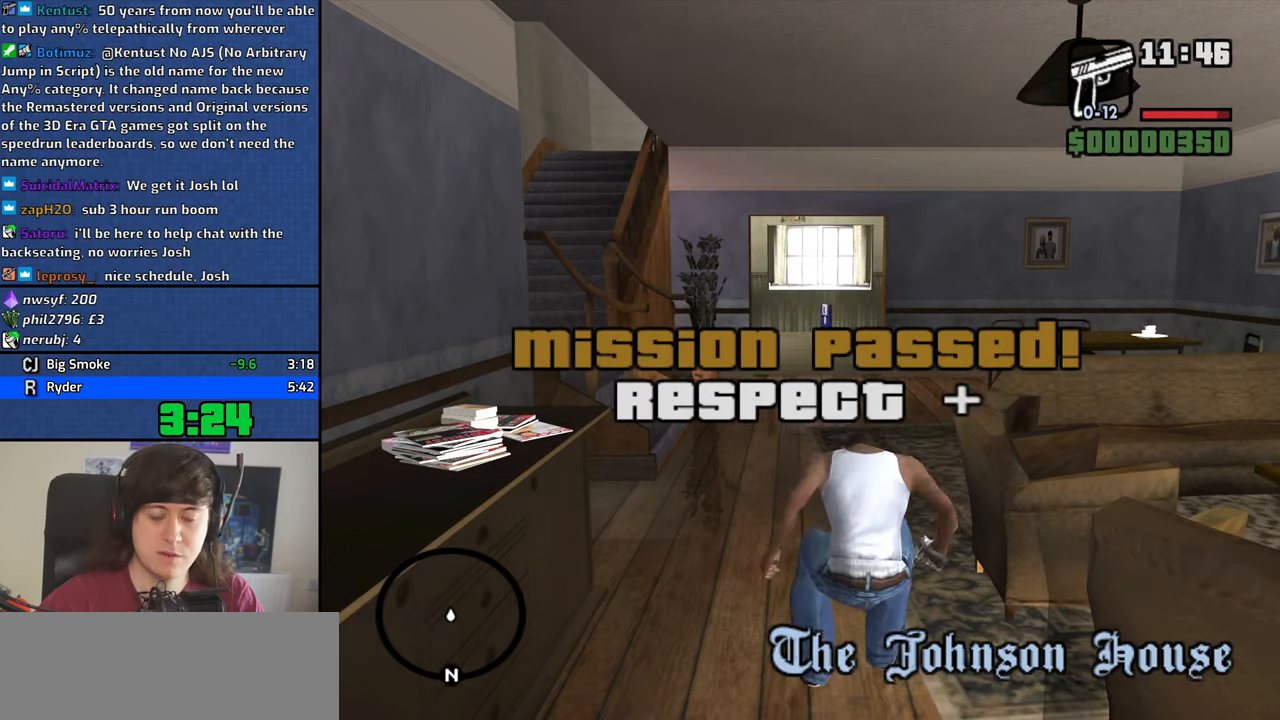
Gameplay with keyboard and mouse; each line is a JSON object with the keys and mouse buttons held at the frame after it. "events" lists presses ("down") and releases ("up") of "1", "2", "3", "4", "5", "6", "8", "a", "alt", "b", "c", "ctrl", "d", "down", "e", "escape", "f", "f1", "f2", "f3", "g", "h", "left", "n", "num2", "q", "r", "right", "s", "shift", "space", "t", "tab", "up", "v", "w", "x", "z", "mouse_left", "mouse_middle", "mouse_right" and "mouse_wheel_down" between this image and that frame as [ms after this image, input, new state], when the widget could be followed in between. "mouse_left", "mouse_middle", "mouse_right", "mouse_wheel_down" = the "left", "middle", "right", "wheel_down" buttons of the "mouse" list. No other keys are recorded. Mouse movement is not recorded. Not read: other_keys y.
{"keys": [], "mouse": [], "events": []}
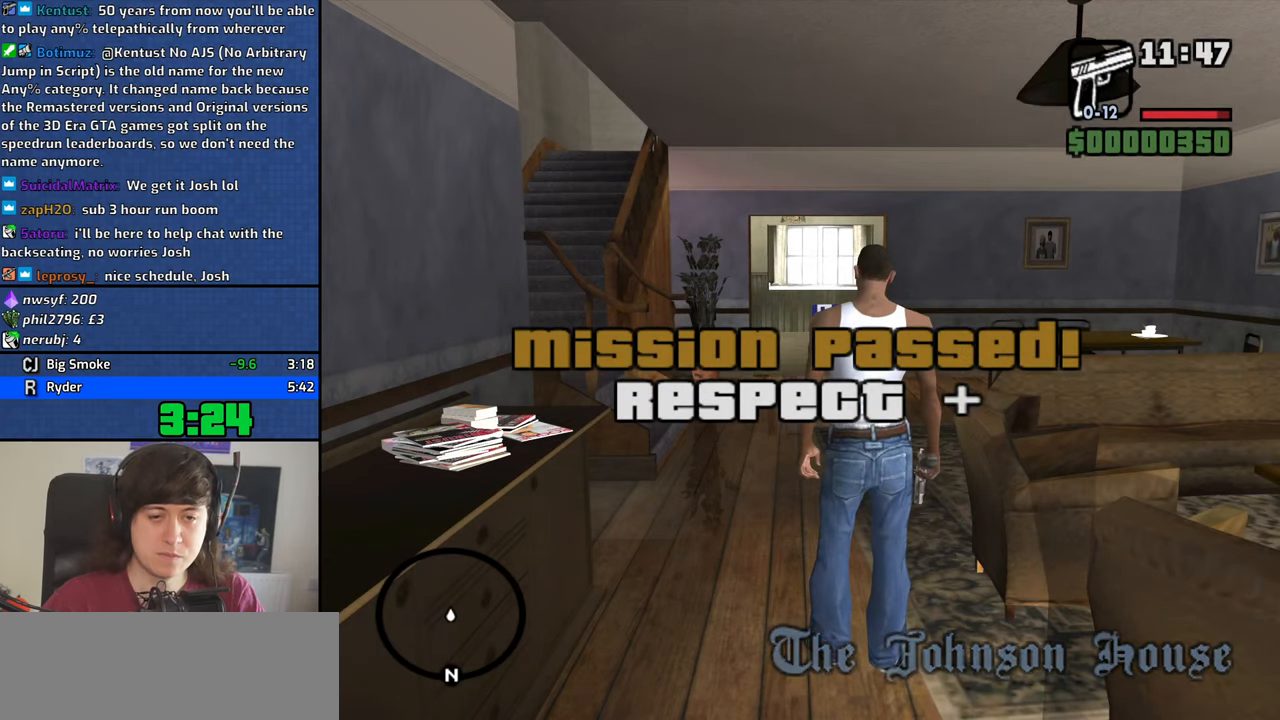
{"keys": [], "mouse": [], "events": []}
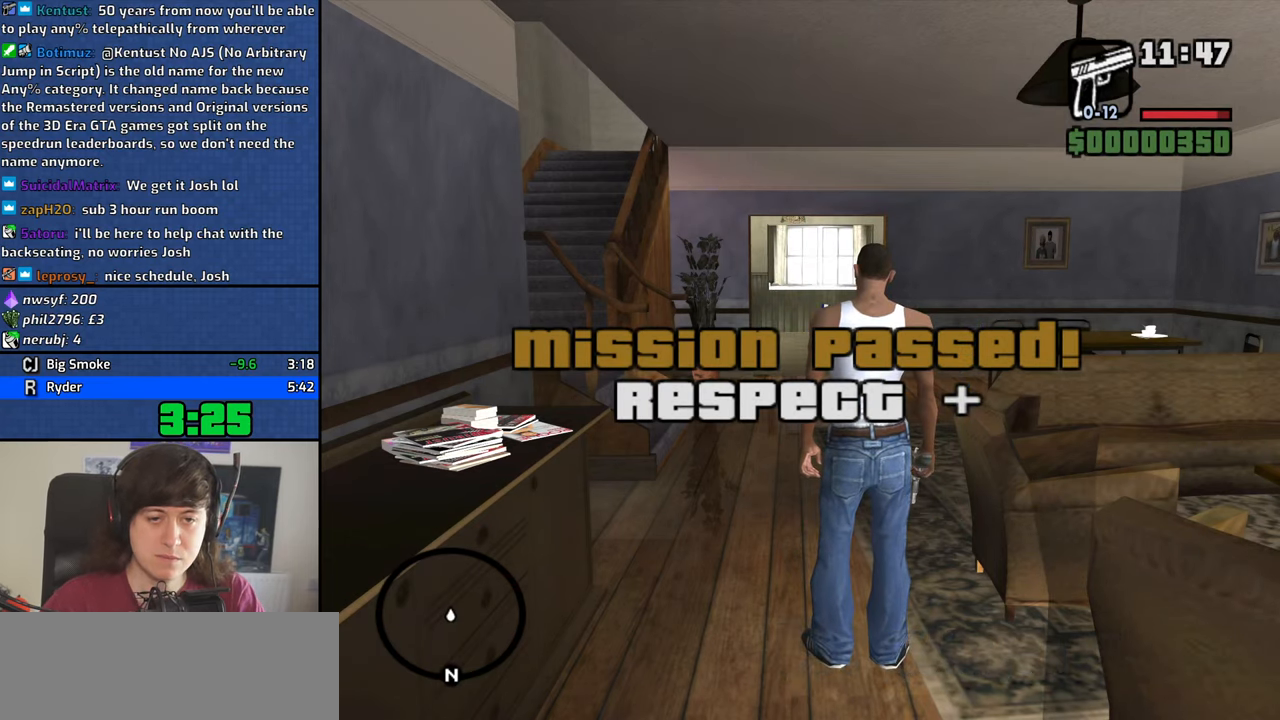
{"keys": [], "mouse": [], "events": []}
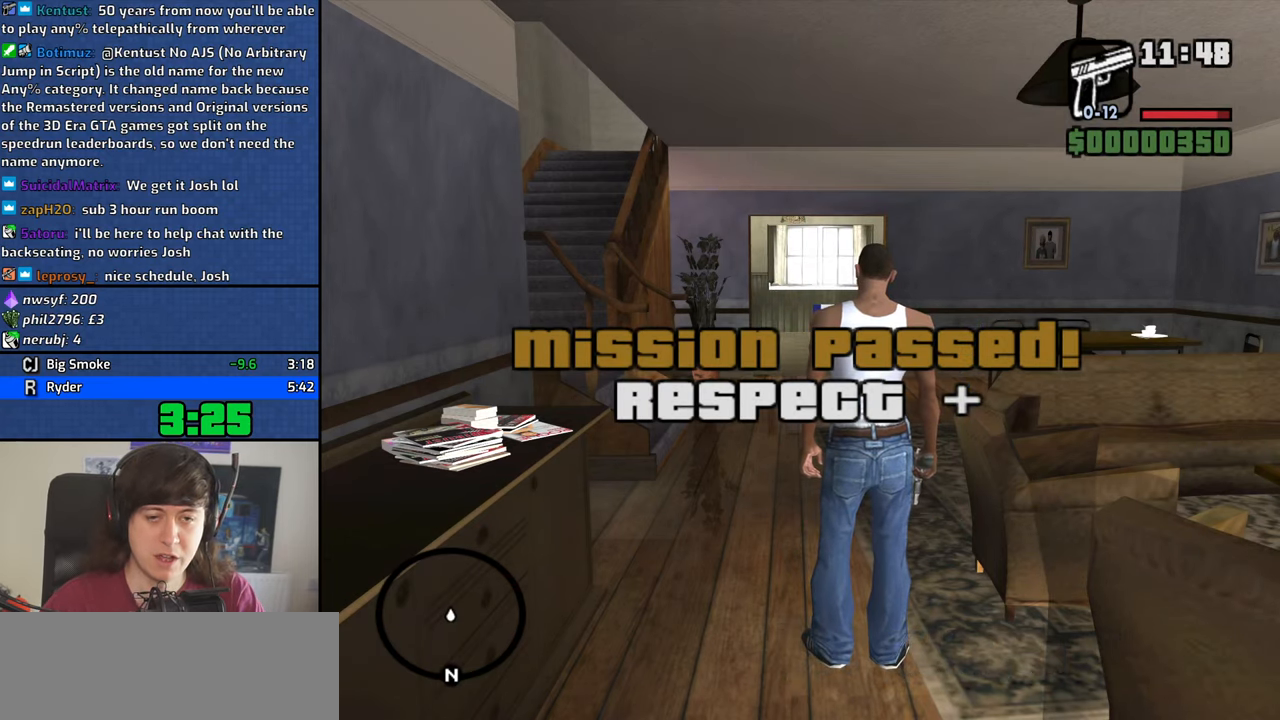
{"keys": [], "mouse": [], "events": []}
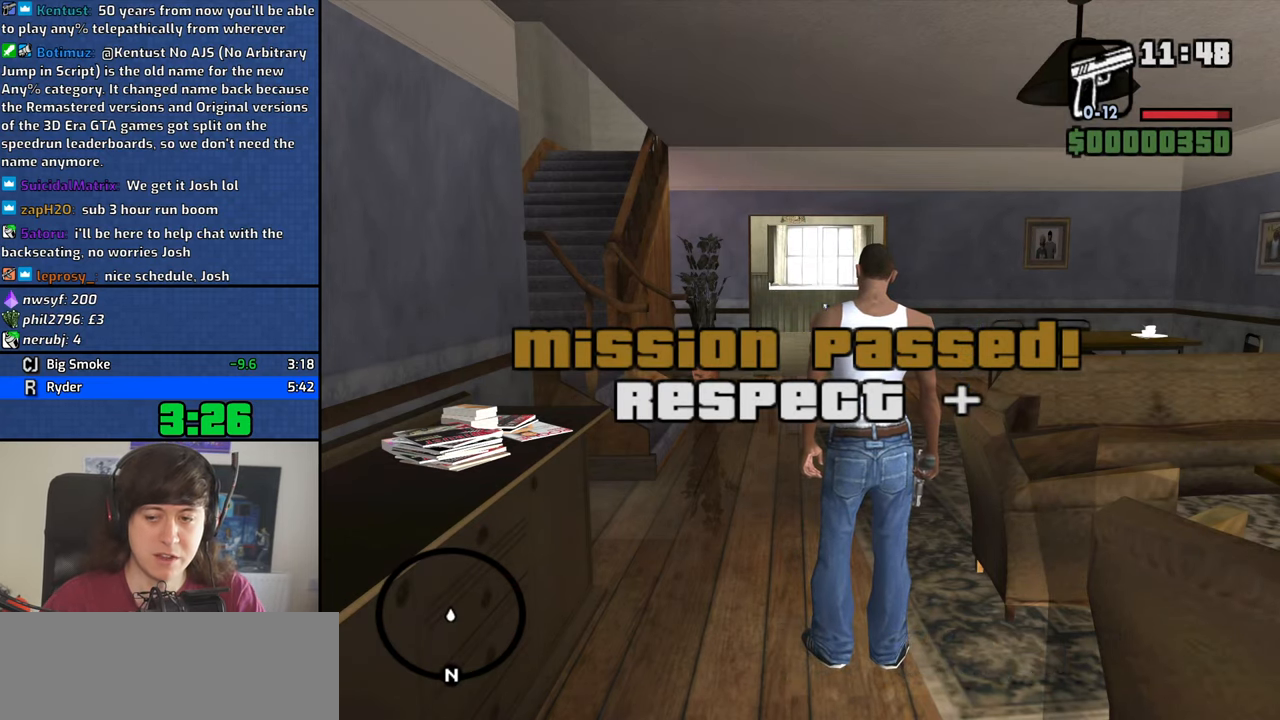
{"keys": ["a"], "mouse": [], "events": [[266, "a", "down"]]}
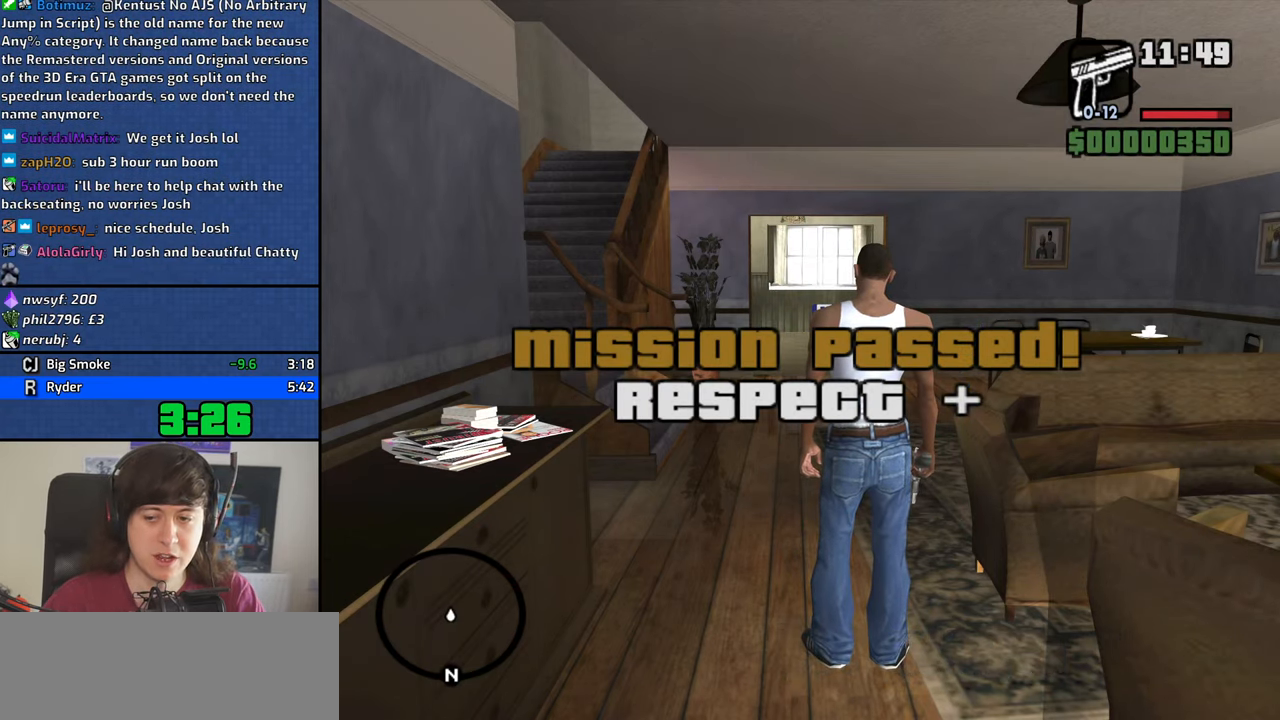
{"keys": ["a"], "mouse": [], "events": []}
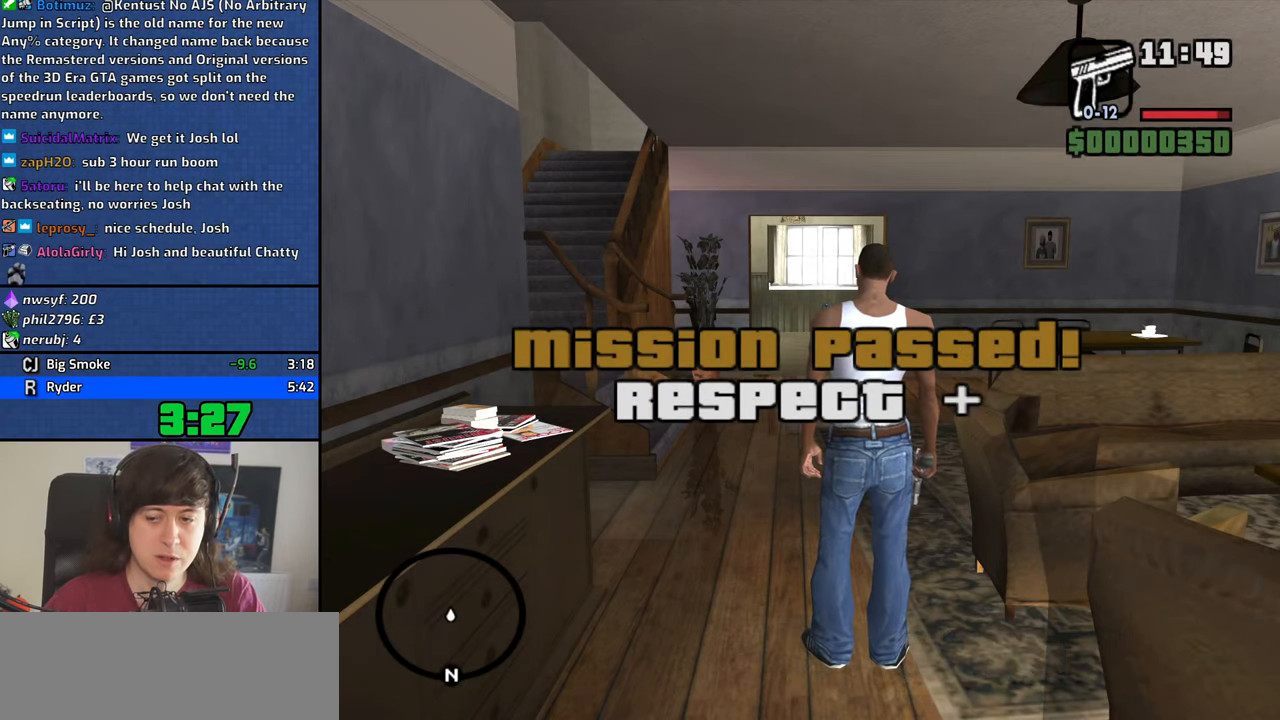
{"keys": ["a"], "mouse": [], "events": []}
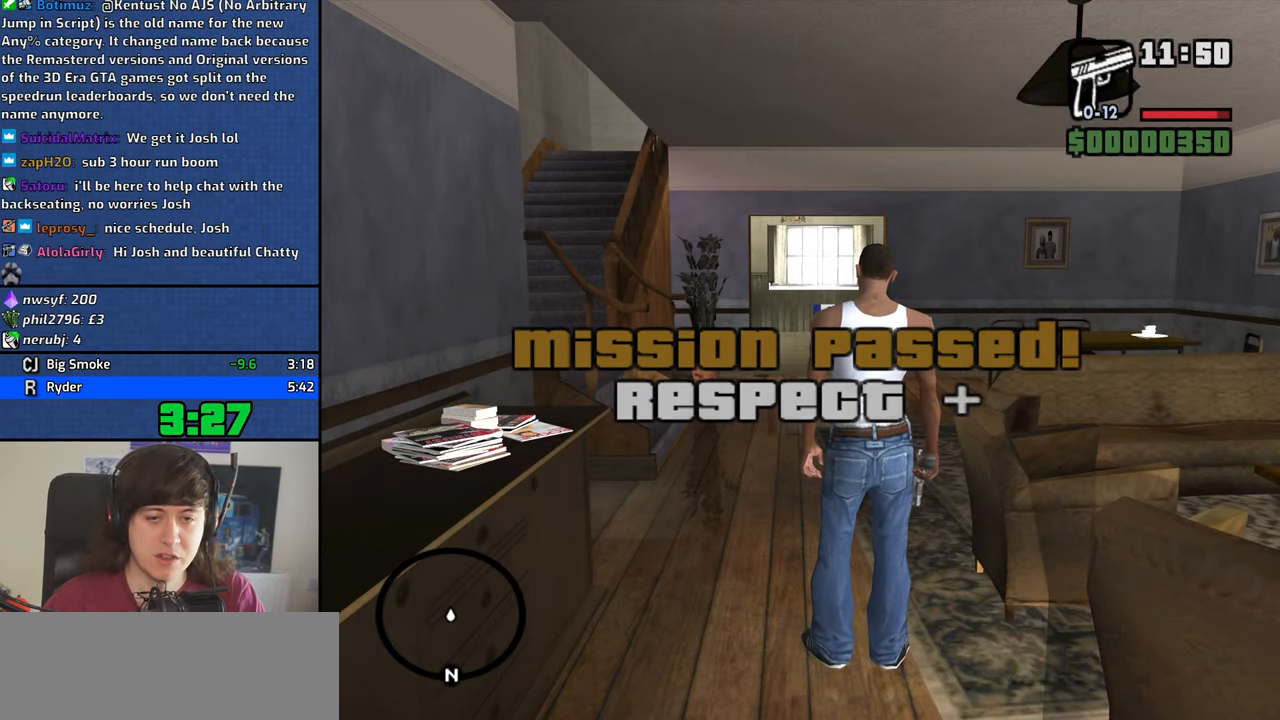
{"keys": ["a", "w"], "mouse": [], "events": [[400, "w", "down"]]}
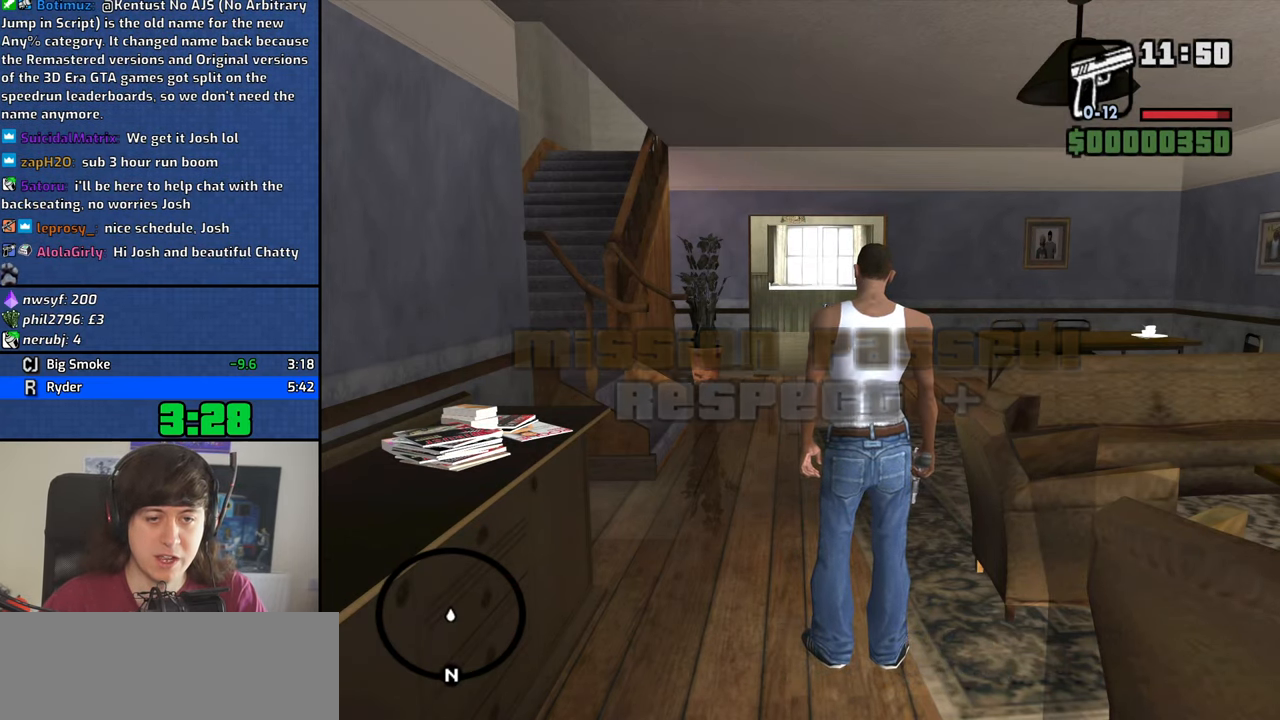
{"keys": ["a", "w"], "mouse": [], "events": []}
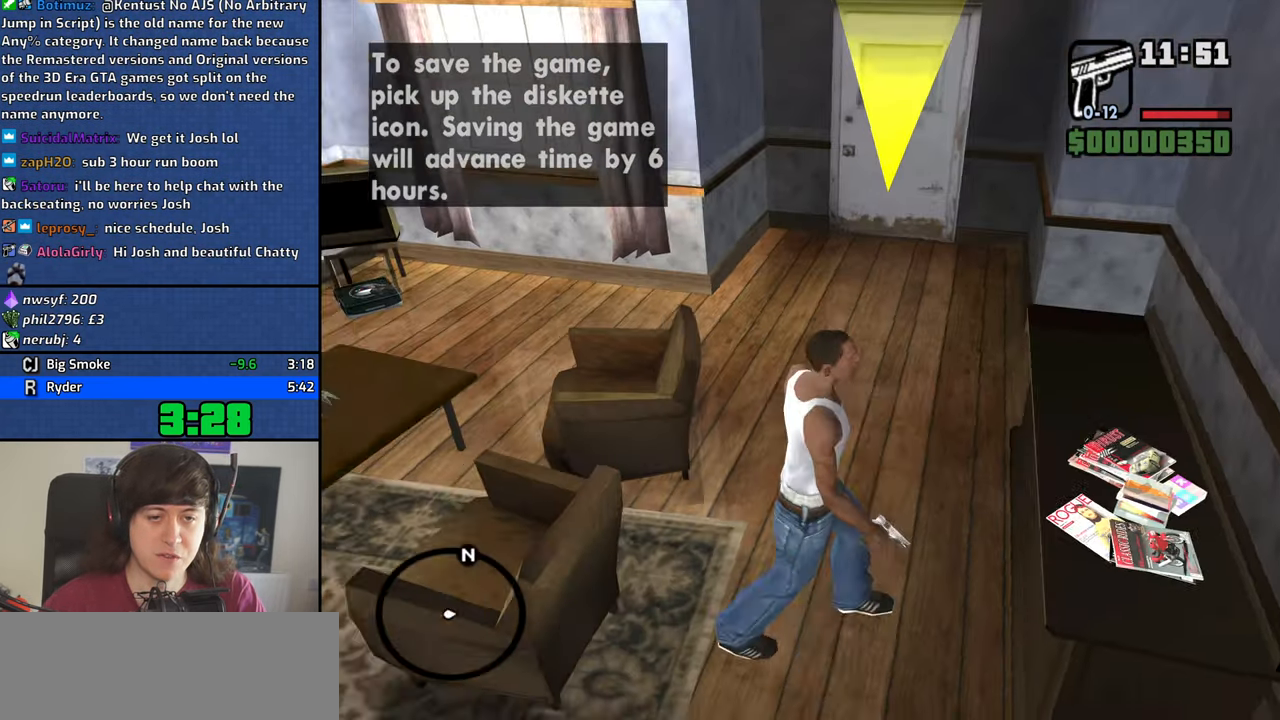
{"keys": ["space", "w"], "mouse": [], "events": [[200, "a", "up"], [250, "space", "down"], [333, "space", "up"], [433, "space", "down"]]}
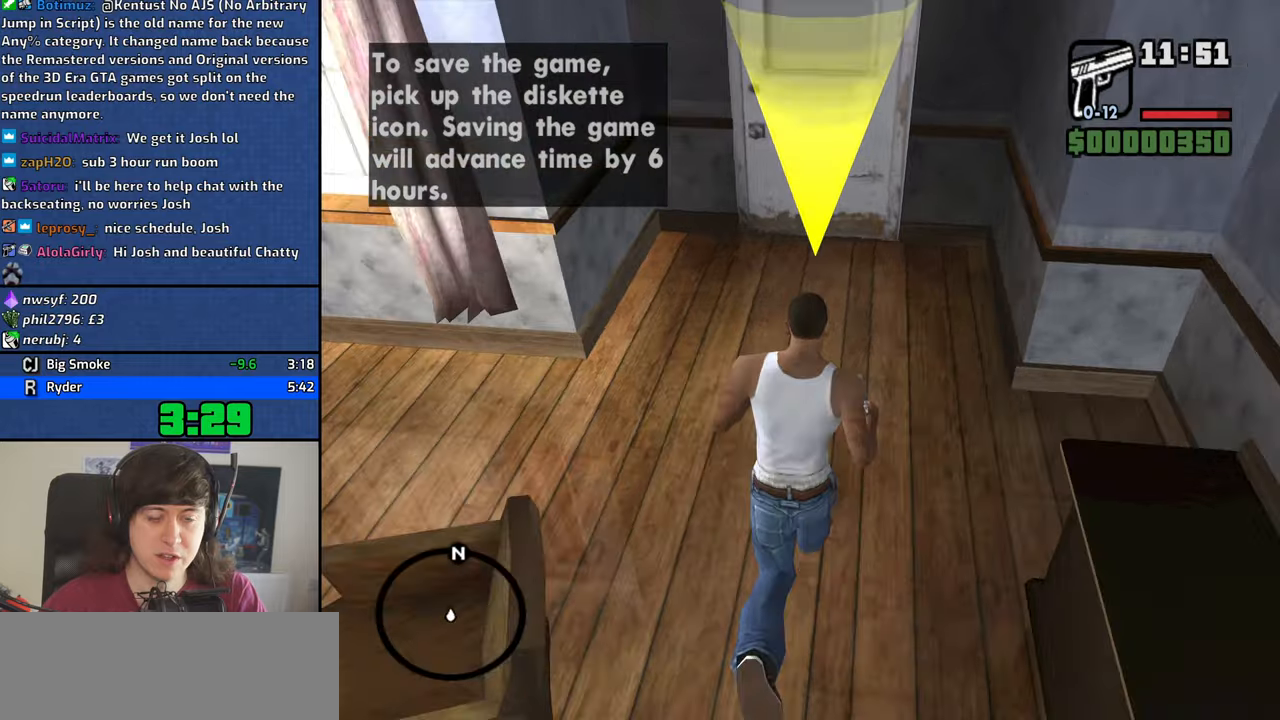
{"keys": [], "mouse": [], "events": [[17, "space", "up"], [167, "space", "down"], [217, "space", "up"], [300, "space", "down"], [400, "w", "up"], [450, "space", "up"]]}
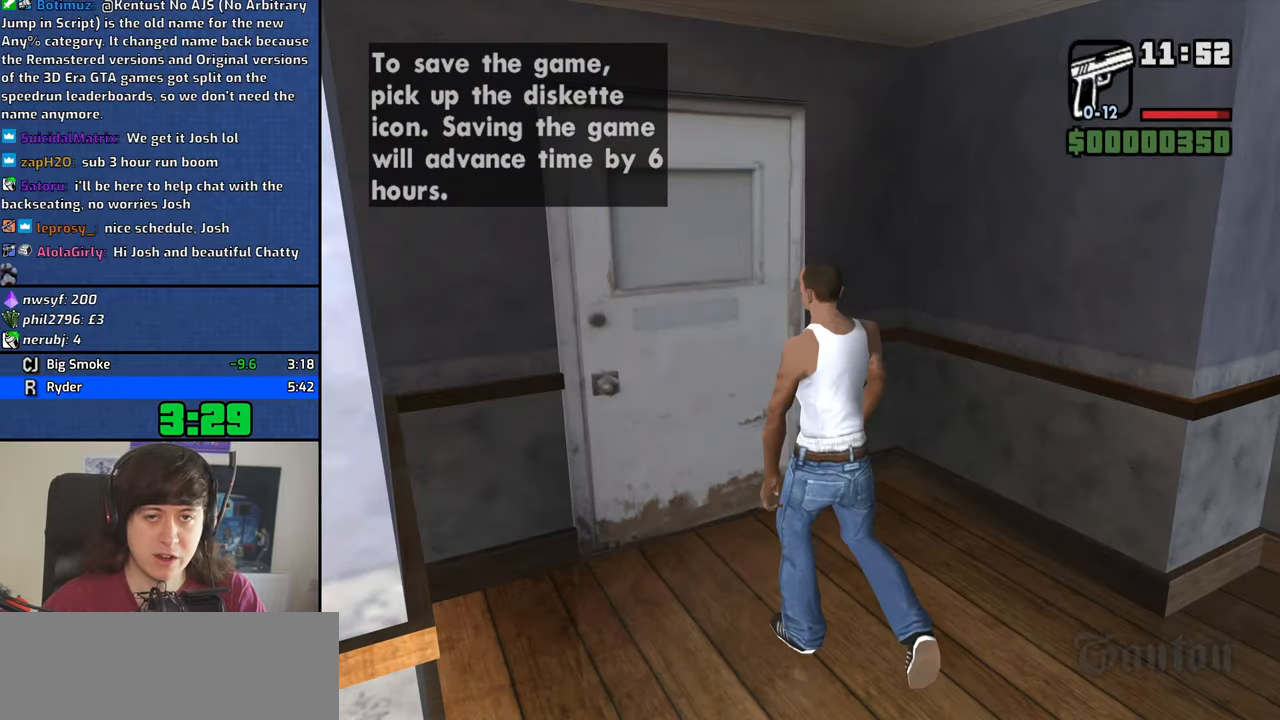
{"keys": [], "mouse": [], "events": []}
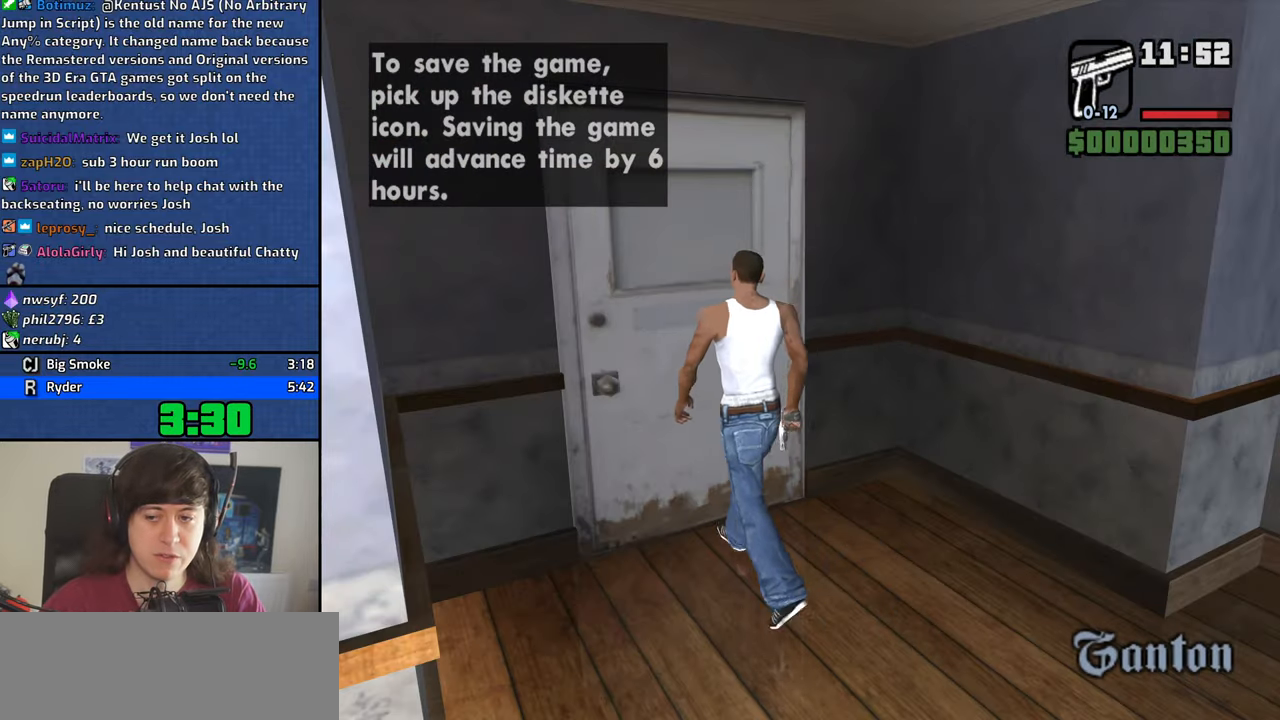
{"keys": ["d"], "mouse": [], "events": [[50, "space", "down"], [100, "w", "down"], [150, "a", "down"], [150, "space", "up"], [250, "a", "up"], [250, "d", "down"], [250, "w", "up"], [283, "space", "down"], [333, "d", "up"], [383, "a", "down"], [383, "space", "up"], [383, "w", "down"], [483, "a", "up"], [483, "d", "down"], [483, "w", "up"]]}
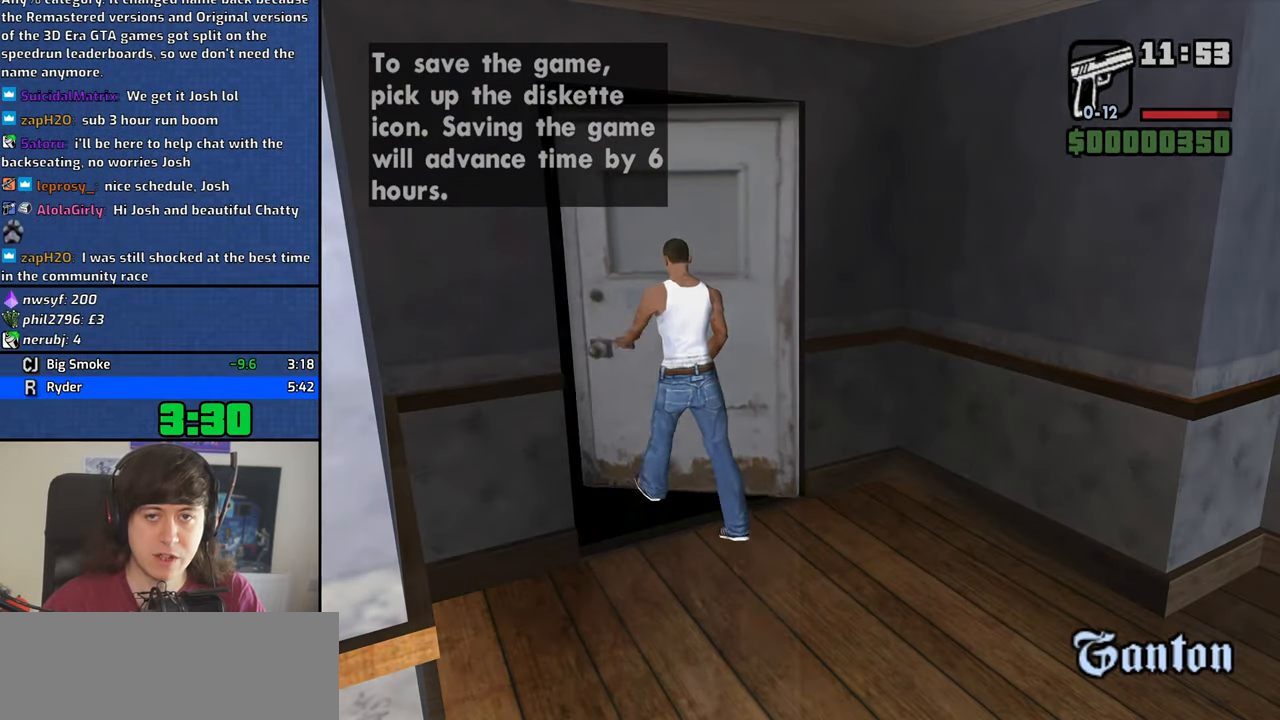
{"keys": ["space", "w"], "mouse": [], "events": [[33, "mouse_wheel_down", "down"], [33, "space", "down"], [67, "d", "up"], [117, "a", "down"], [117, "mouse_wheel_down", "up"], [117, "space", "up"], [117, "w", "down"], [167, "a", "up"], [217, "d", "down"], [217, "w", "up"], [267, "space", "down"], [300, "d", "up"], [300, "w", "down"], [350, "space", "up"], [450, "space", "down"]]}
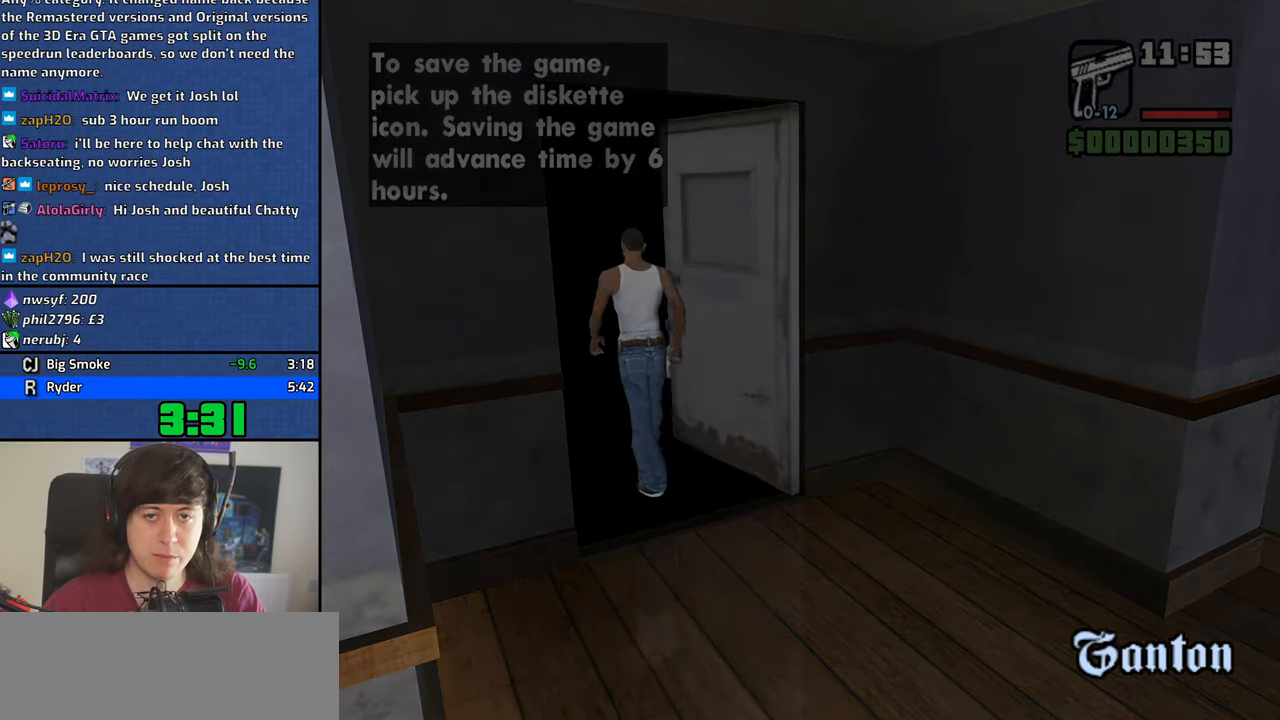
{"keys": ["space", "w"], "mouse": [], "events": [[33, "space", "up"], [133, "space", "down"], [183, "space", "up"], [267, "space", "down"], [367, "space", "up"], [467, "space", "down"]]}
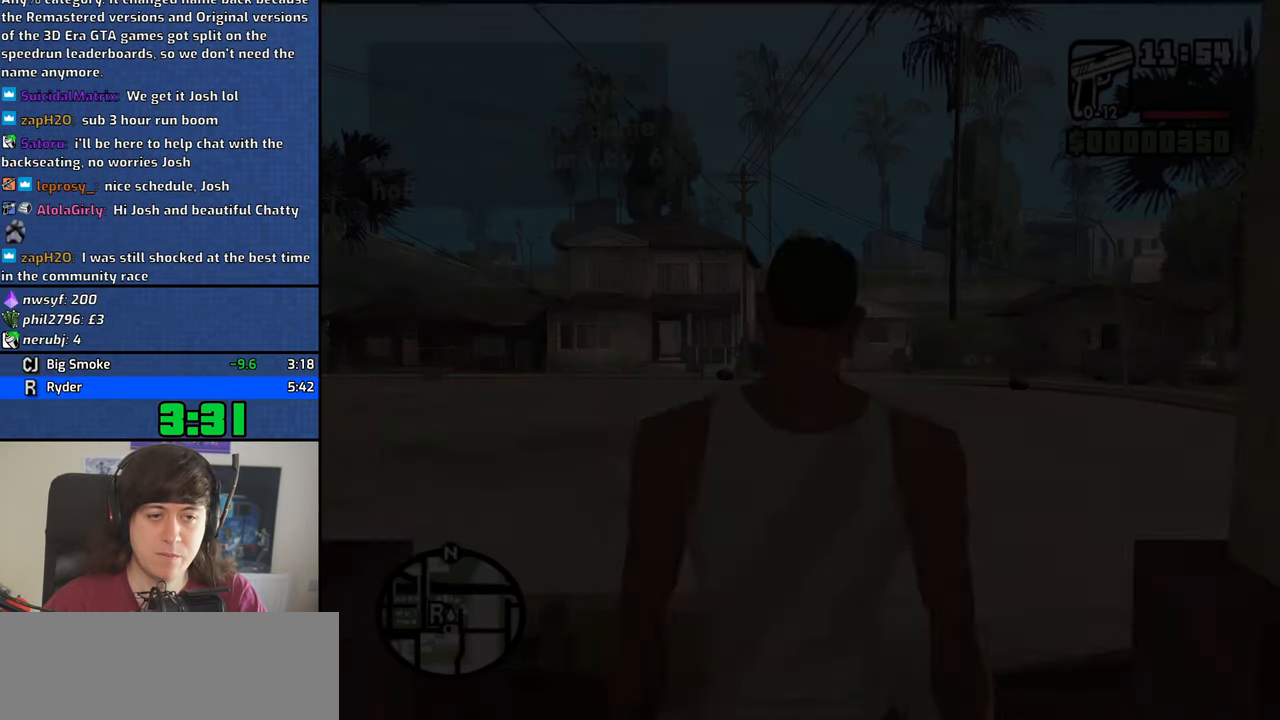
{"keys": ["space", "w"], "mouse": [], "events": [[17, "space", "up"], [150, "space", "down"], [200, "space", "up"], [283, "space", "down"], [383, "space", "up"], [483, "space", "down"]]}
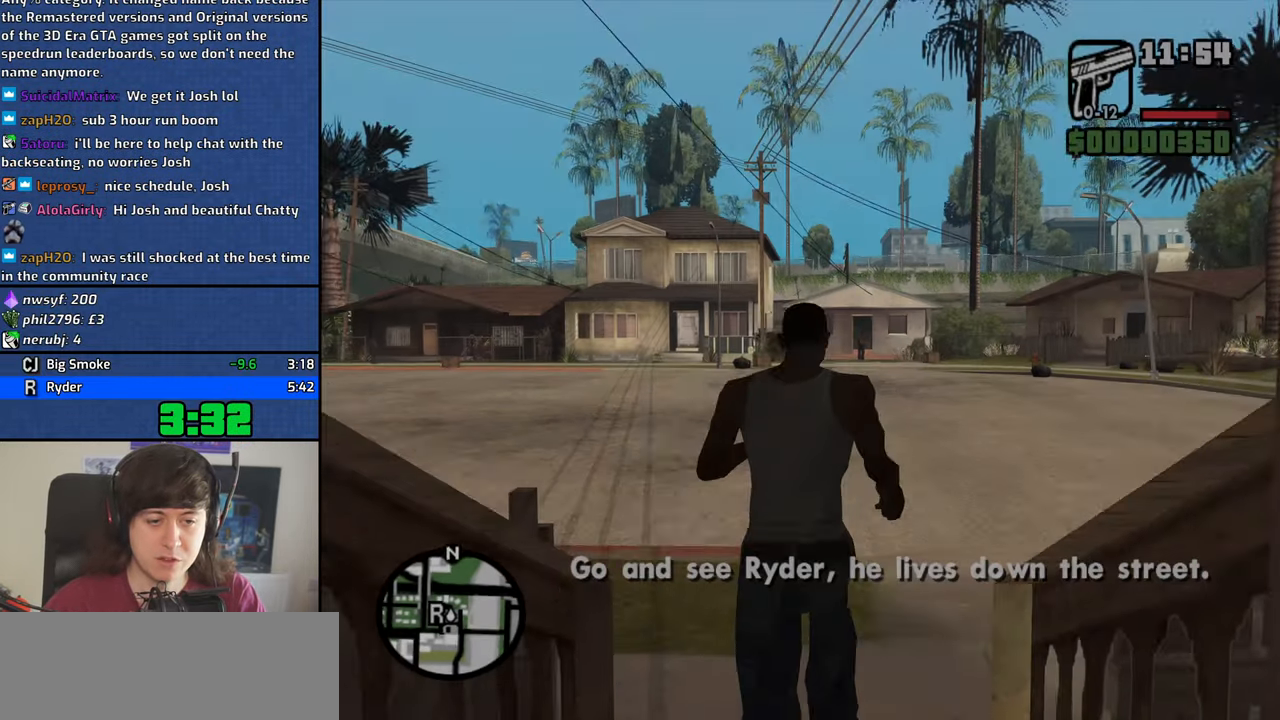
{"keys": ["w"], "mouse": [], "events": [[67, "space", "up"], [167, "space", "down"], [267, "space", "up"], [350, "space", "down"], [450, "space", "up"]]}
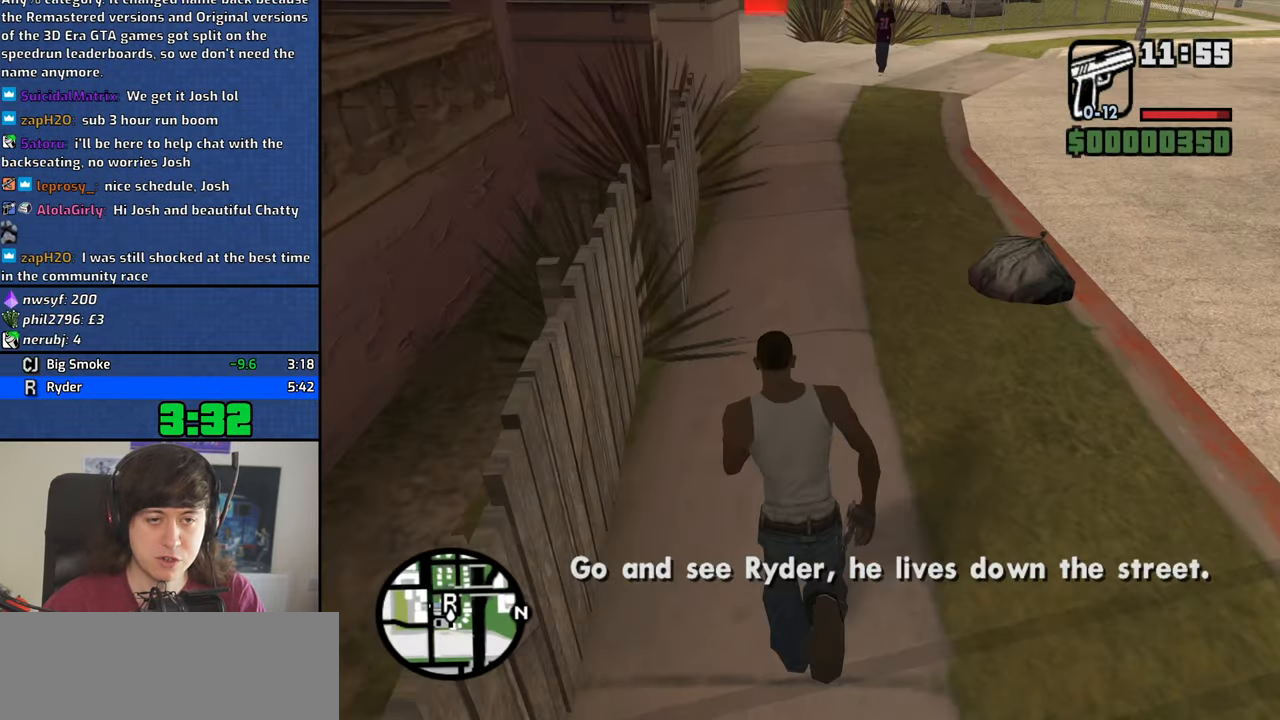
{"keys": ["w"], "mouse": [], "events": [[33, "space", "down"], [133, "space", "up"], [233, "space", "down"], [317, "space", "up"], [417, "space", "down"], [467, "space", "up"]]}
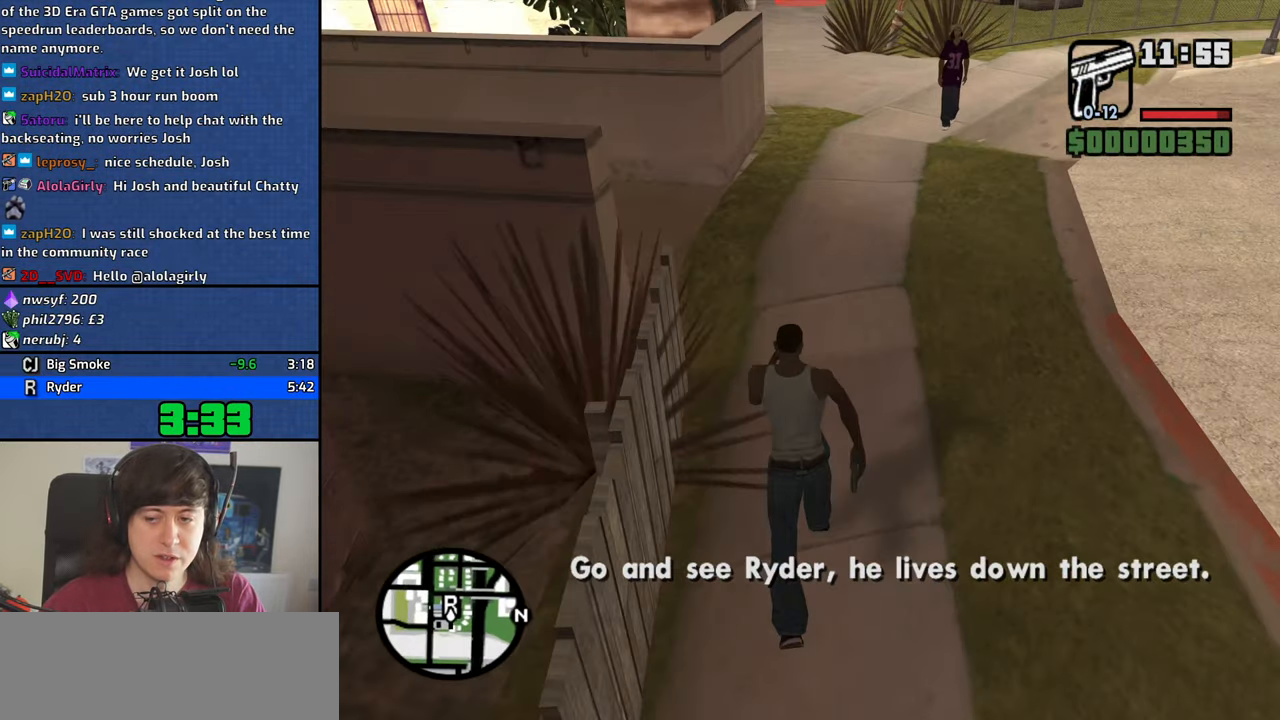
{"keys": ["space", "w"], "mouse": [], "events": [[100, "space", "down"], [150, "space", "up"], [250, "space", "down"], [333, "space", "up"], [417, "space", "down"]]}
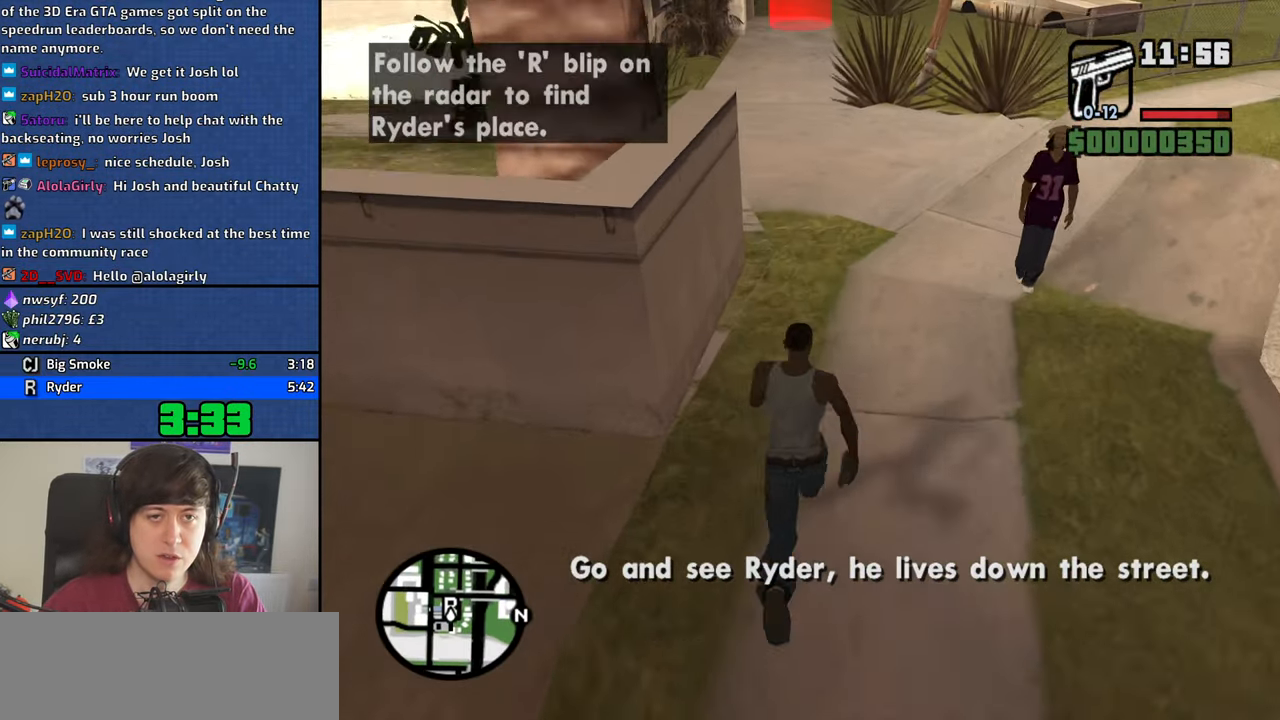
{"keys": ["space", "w"], "mouse": [], "events": [[33, "space", "up"], [117, "space", "down"], [167, "space", "up"], [300, "space", "down"], [350, "space", "up"], [500, "space", "down"]]}
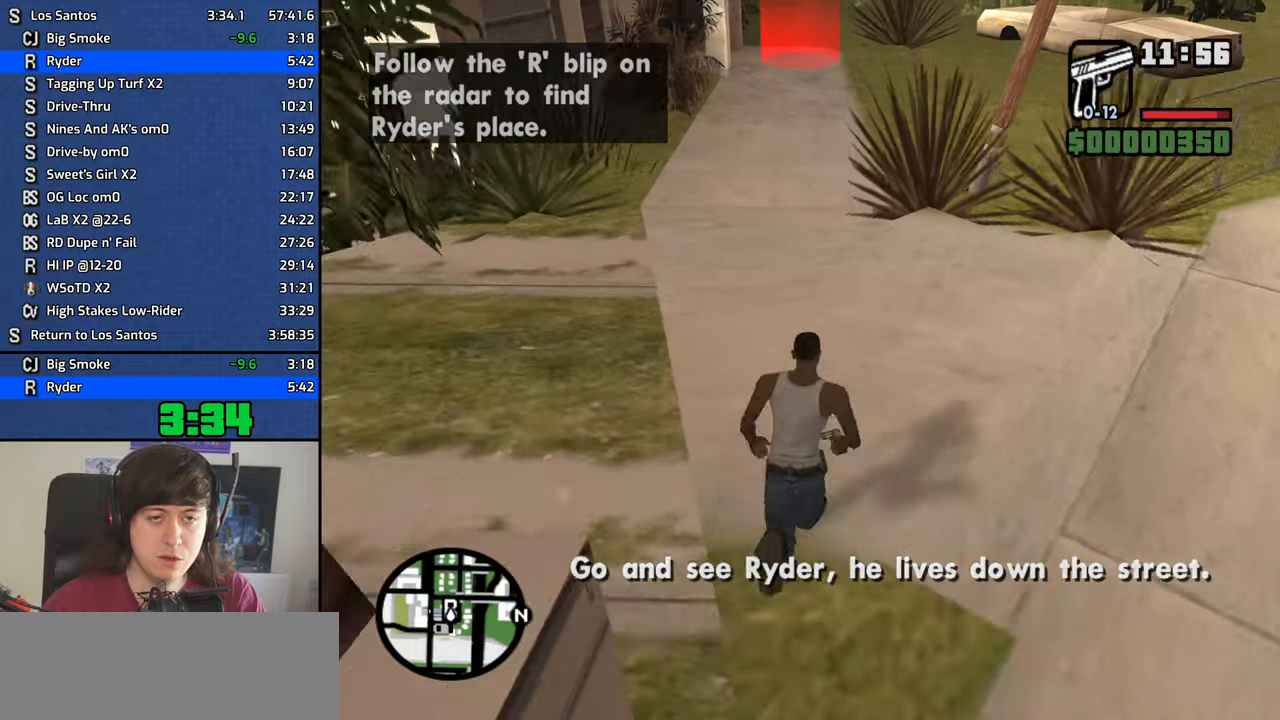
{"keys": ["w"], "mouse": [], "events": [[34, "space", "up"], [134, "space", "down"], [234, "space", "up"], [317, "space", "down"], [367, "space", "up"]]}
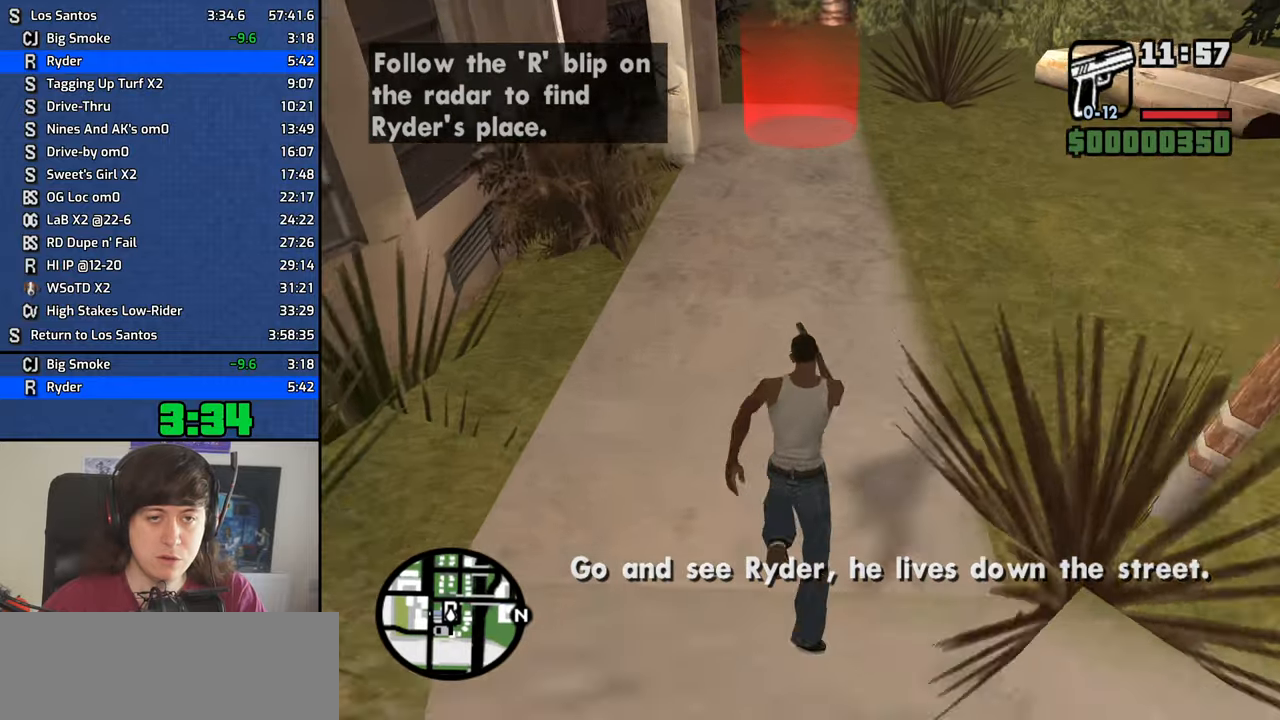
{"keys": ["w"], "mouse": [], "events": []}
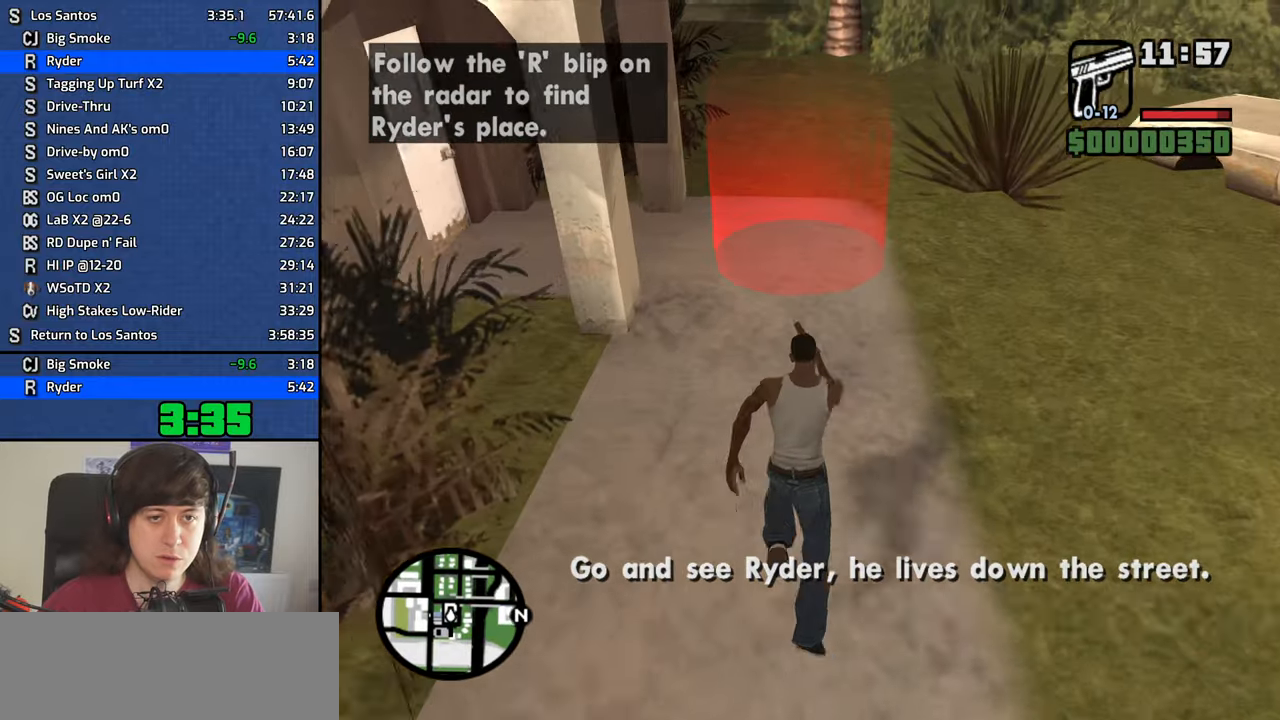
{"keys": [], "mouse": [], "events": [[300, "f3", "down"], [350, "f3", "up"], [400, "w", "up"]]}
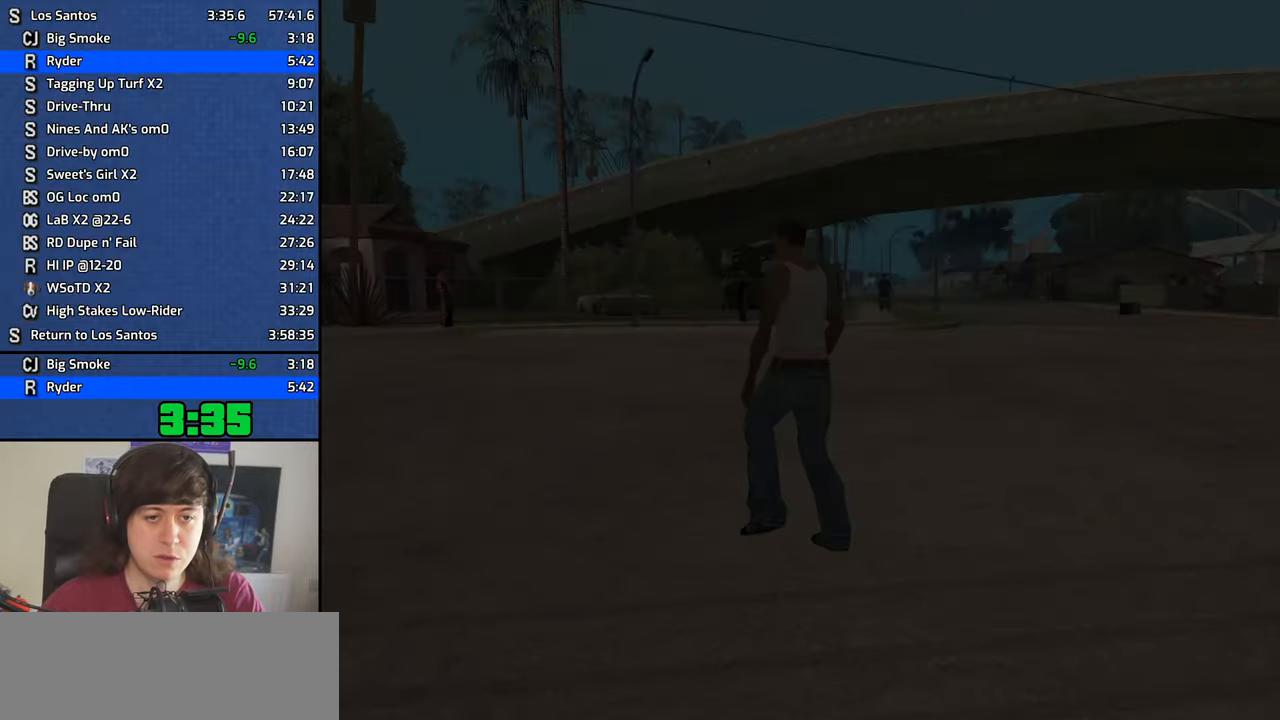
{"keys": ["w"], "mouse": [], "events": [[84, "space", "down"], [184, "space", "up"], [234, "a", "down"], [234, "w", "down"], [284, "a", "up"], [284, "d", "down"], [284, "w", "up"], [367, "d", "up"], [367, "space", "down"], [417, "a", "down"], [417, "space", "up"], [417, "w", "down"], [467, "a", "up"]]}
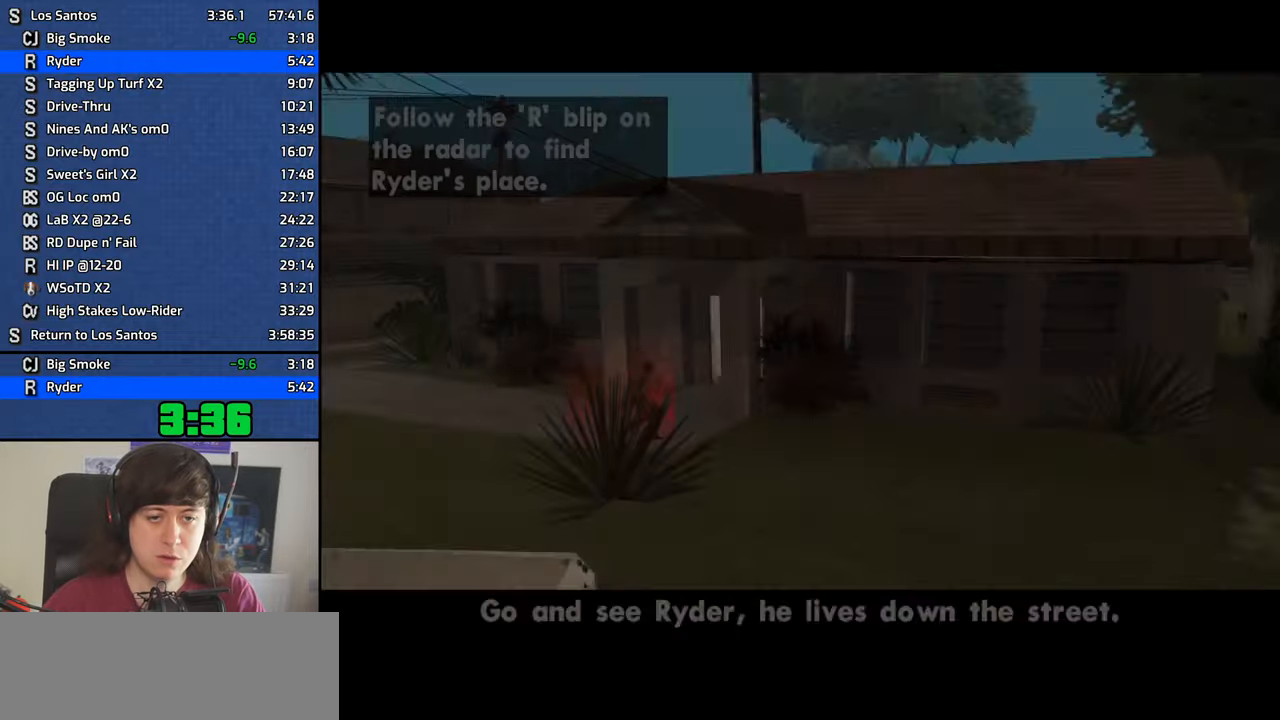
{"keys": ["space"], "mouse": [], "events": [[17, "d", "down"], [17, "w", "up"], [50, "d", "up"], [50, "space", "down"], [100, "w", "down"], [150, "a", "down"], [150, "space", "up"], [200, "a", "up"], [200, "d", "down"], [200, "w", "up"], [250, "d", "up"], [250, "space", "down"], [284, "w", "down"], [334, "a", "down"], [334, "space", "up"], [384, "a", "up"], [384, "d", "down"], [384, "w", "up"], [434, "space", "down"], [484, "d", "up"]]}
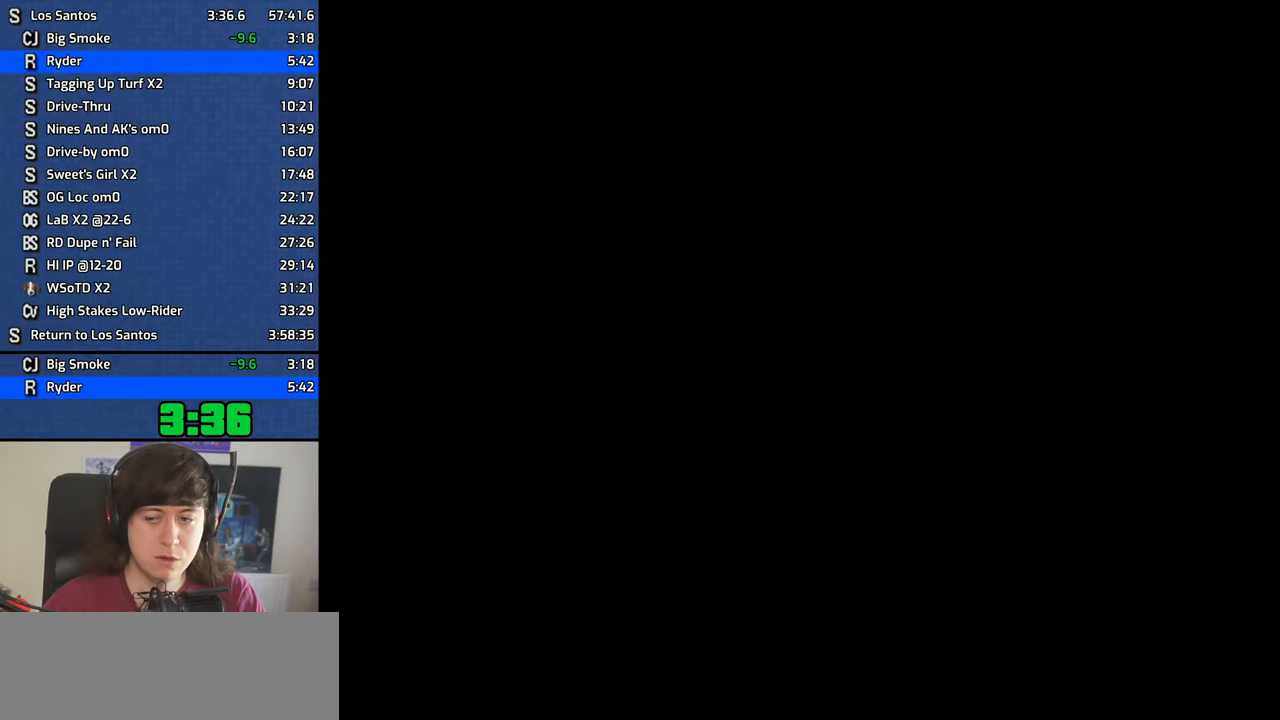
{"keys": ["space", "w"], "mouse": [], "events": [[17, "a", "down"], [17, "space", "up"], [17, "w", "down"], [67, "a", "up"], [67, "d", "down"], [67, "w", "up"], [117, "space", "down"], [167, "d", "up"], [217, "a", "down"], [217, "space", "up"], [217, "w", "down"], [267, "a", "up"], [267, "d", "down"], [300, "space", "down"], [350, "d", "up"], [400, "space", "up"], [500, "space", "down"]]}
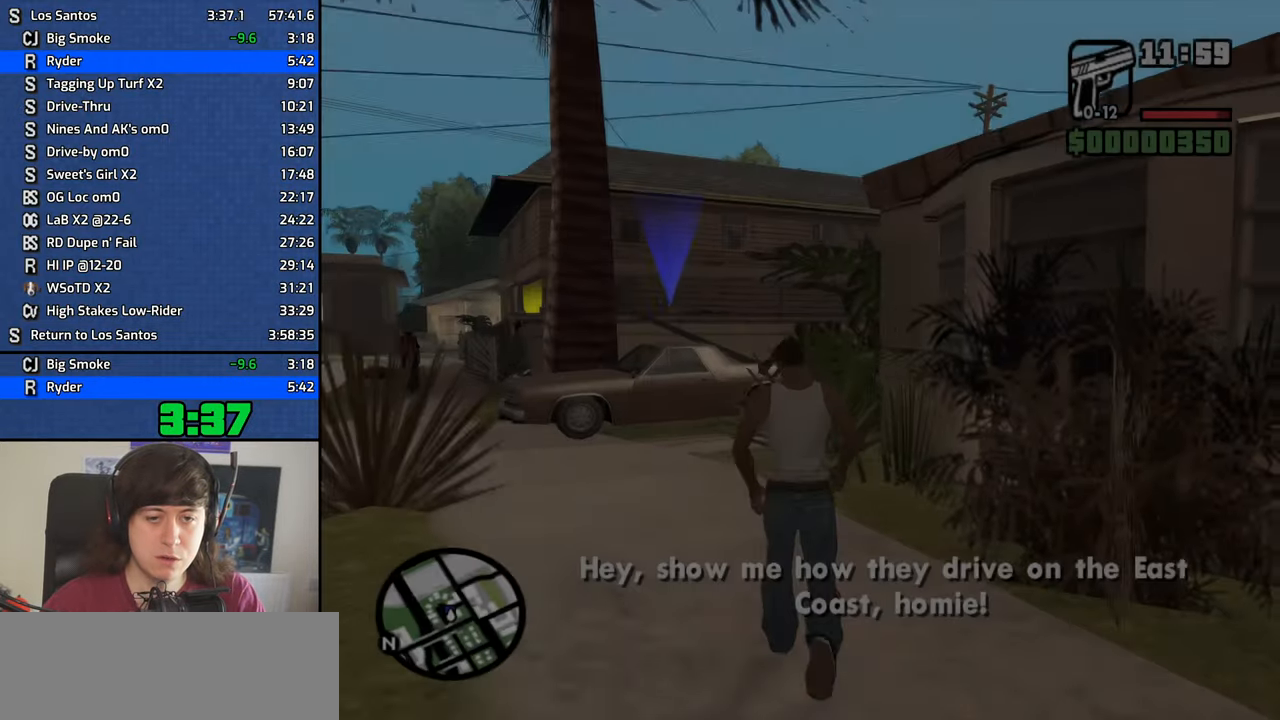
{"keys": ["w"], "mouse": [], "events": [[84, "space", "up"], [184, "space", "down"], [267, "space", "up"], [417, "space", "down"], [467, "space", "up"]]}
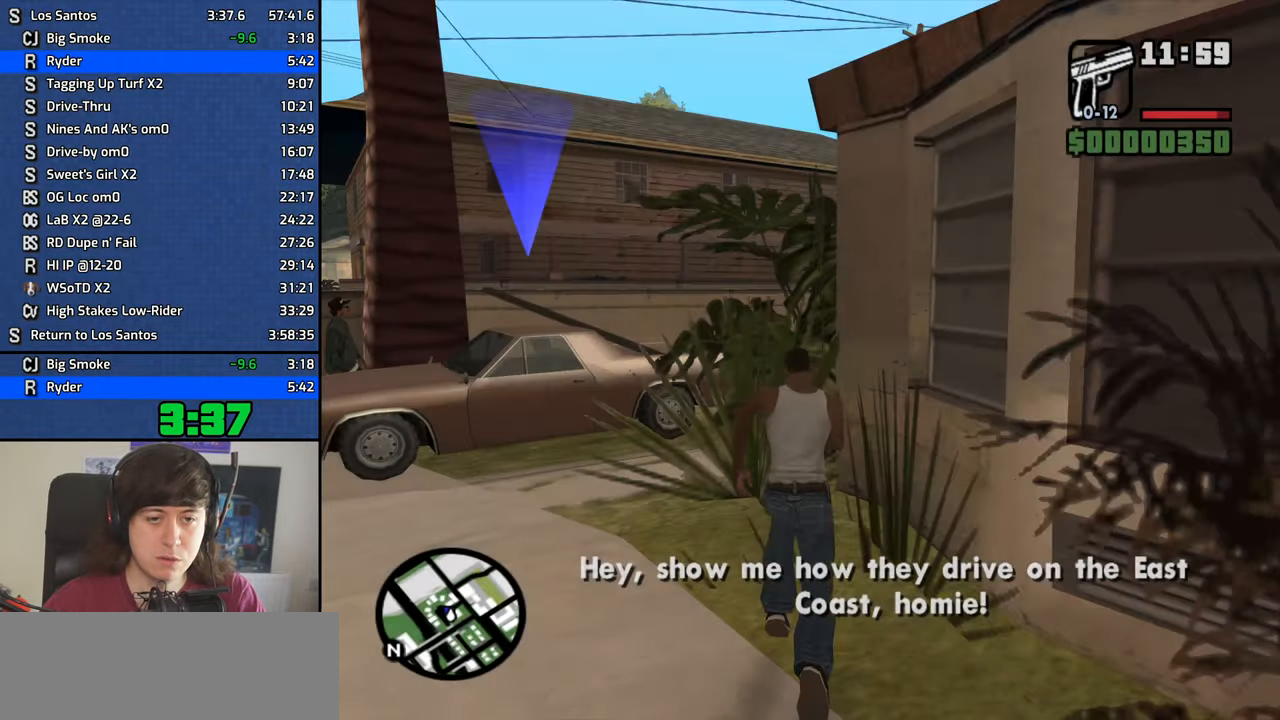
{"keys": ["d", "w"], "mouse": ["right"], "events": [[100, "space", "down"], [200, "space", "up"], [250, "d", "down"], [250, "space", "down"], [334, "space", "up"], [384, "mouse_right", "down"]]}
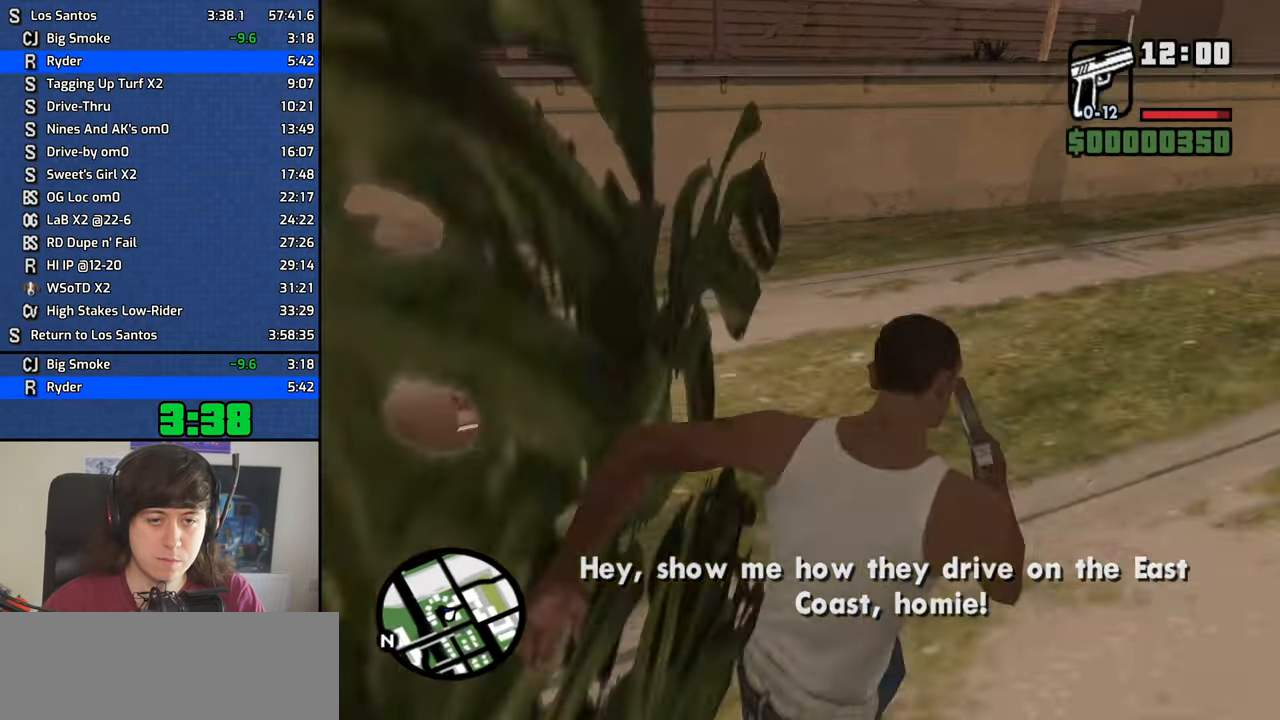
{"keys": ["d", "w"], "mouse": ["right"], "events": []}